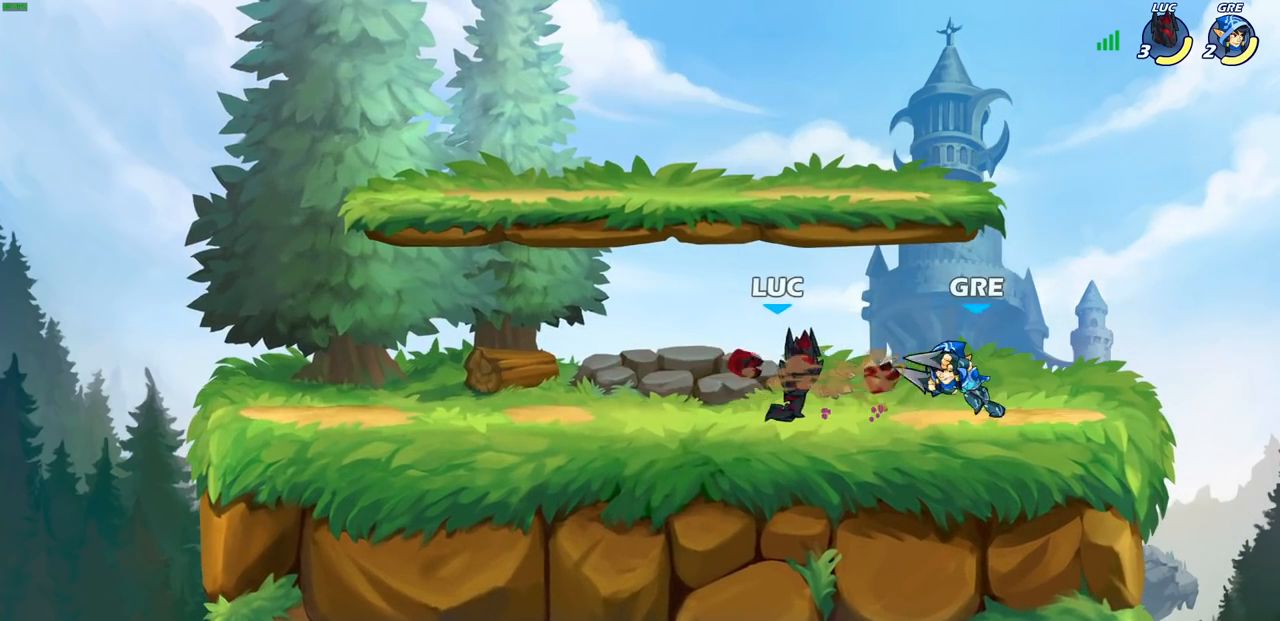
Gameplay with a controller (PlayStation layout); each line is a JSON object with the inputs held at the frame after it. "events" lists button and stick changes between this image and that frame as [ms after this image, input, new state], when the widget could be followed in between.
{"buttons": [], "left_stick": "center", "right_stick": "center", "events": []}
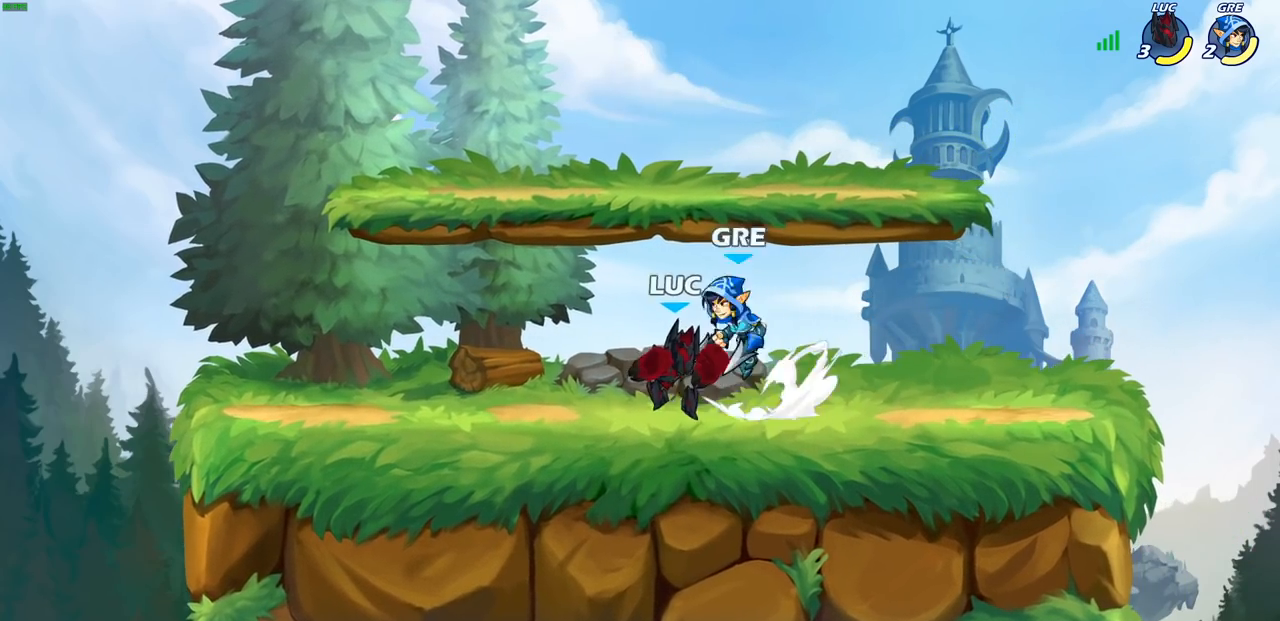
{"buttons": ["R2"], "left_stick": "center", "right_stick": "center", "events": [[50, "R2", "down"]]}
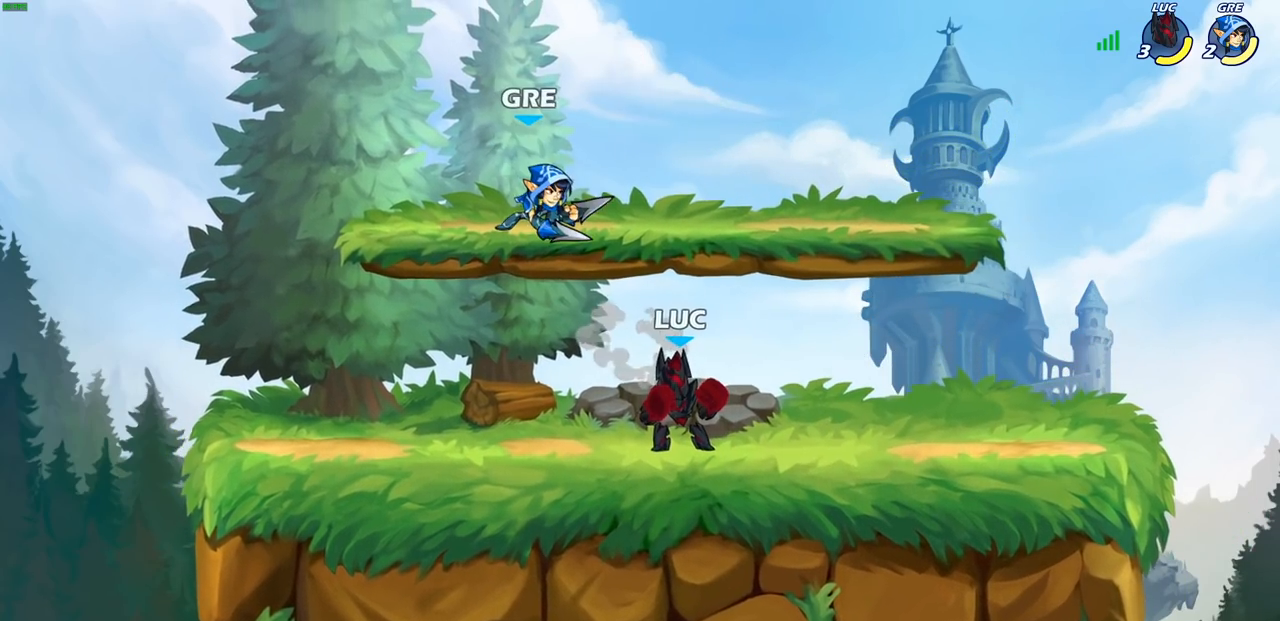
{"buttons": ["CROSS"], "left_stick": "up-right", "right_stick": "center", "events": [[67, "R2", "up"], [67, "left_stick", "left"], [383, "left_stick", "up-right"], [400, "CROSS", "down"]]}
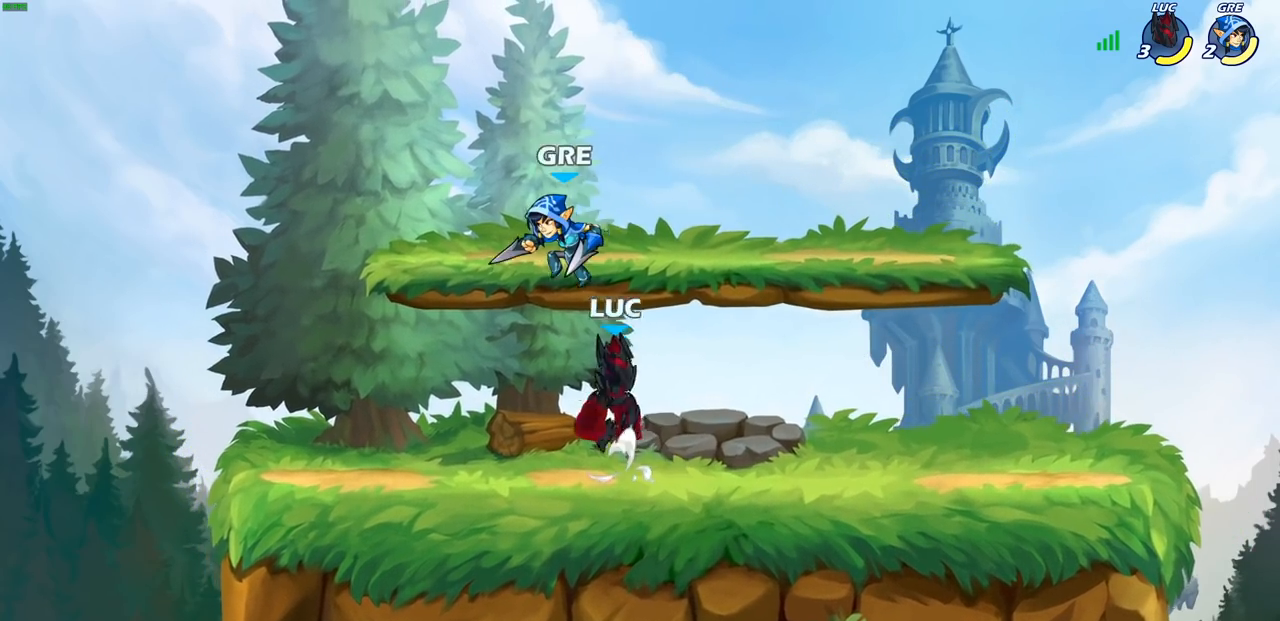
{"buttons": [], "left_stick": "left", "right_stick": "center", "events": [[17, "SQUARE", "down"], [33, "CROSS", "up"], [100, "SQUARE", "up"], [167, "left_stick", "center"], [400, "left_stick", "left"]]}
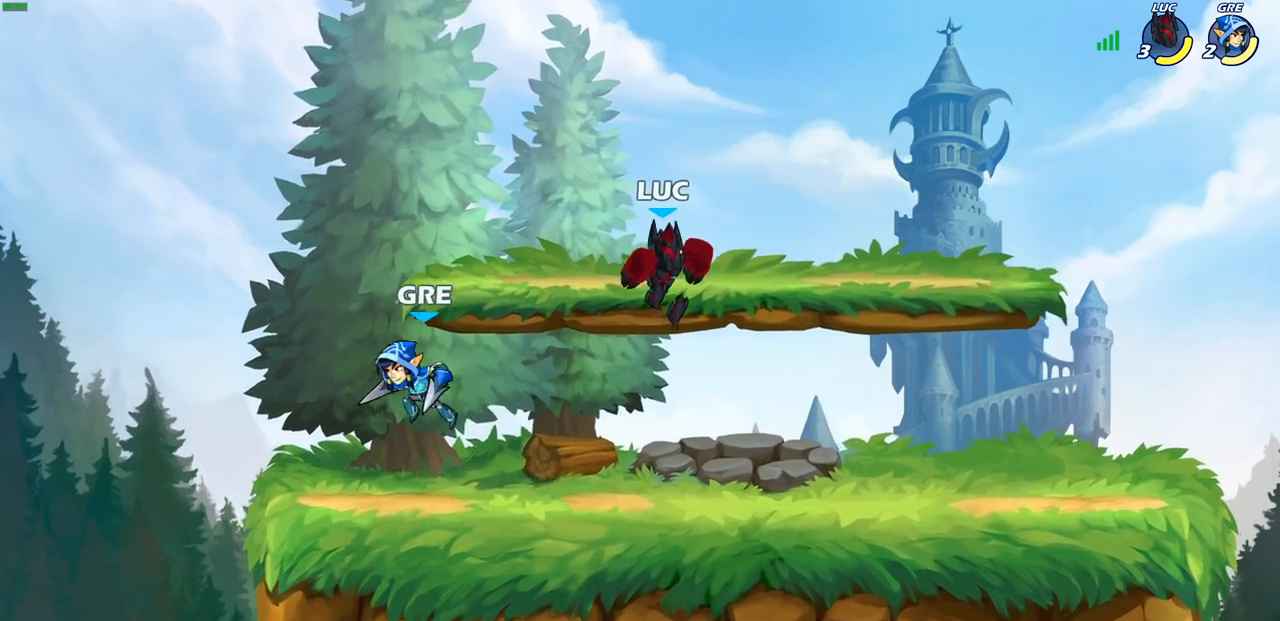
{"buttons": [], "left_stick": "center", "right_stick": "center", "events": [[167, "SQUARE", "down"], [250, "SQUARE", "up"], [333, "left_stick", "center"]]}
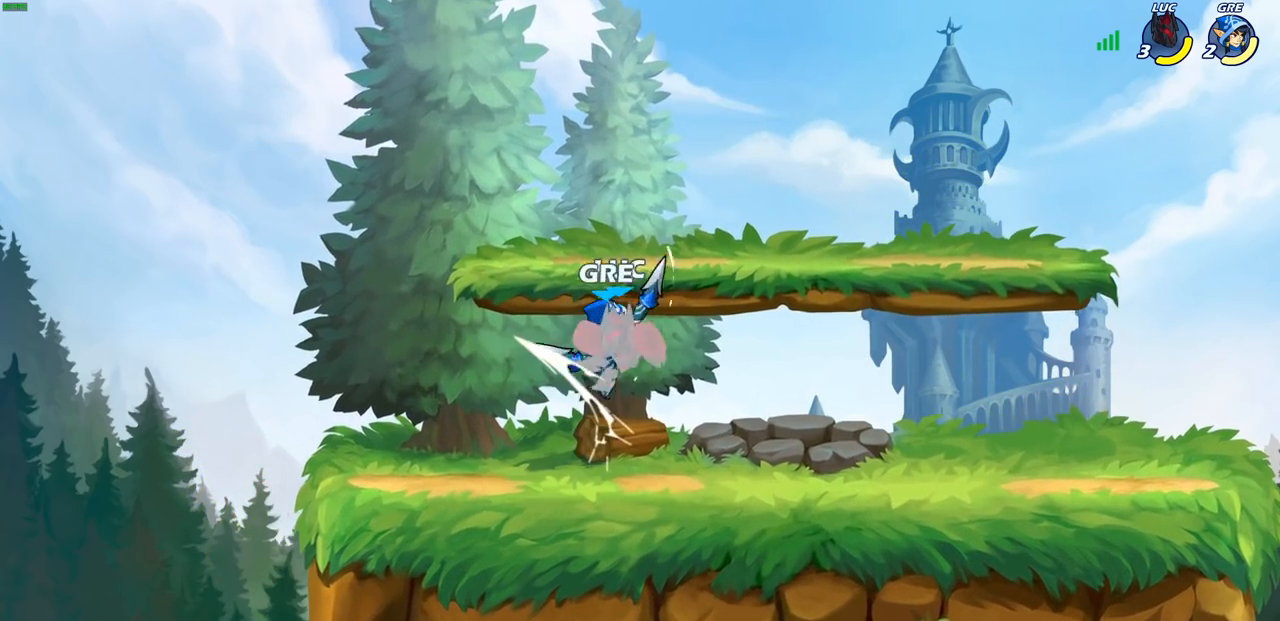
{"buttons": ["CROSS", "R2"], "left_stick": "left", "right_stick": "center", "events": [[267, "R2", "down"], [267, "left_stick", "left"], [300, "CROSS", "down"]]}
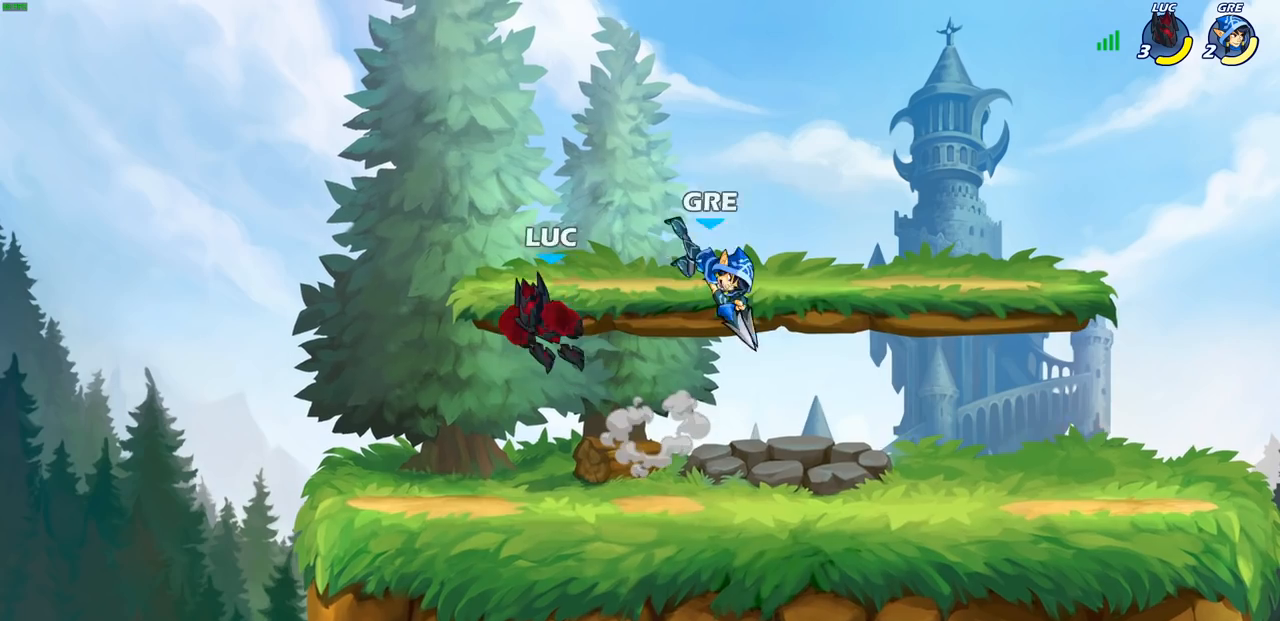
{"buttons": [], "left_stick": "left", "right_stick": "center", "events": [[17, "CROSS", "up"], [67, "R2", "up"], [133, "left_stick", "down"], [300, "left_stick", "right"], [400, "R2", "down"], [500, "R2", "up"], [500, "left_stick", "left"]]}
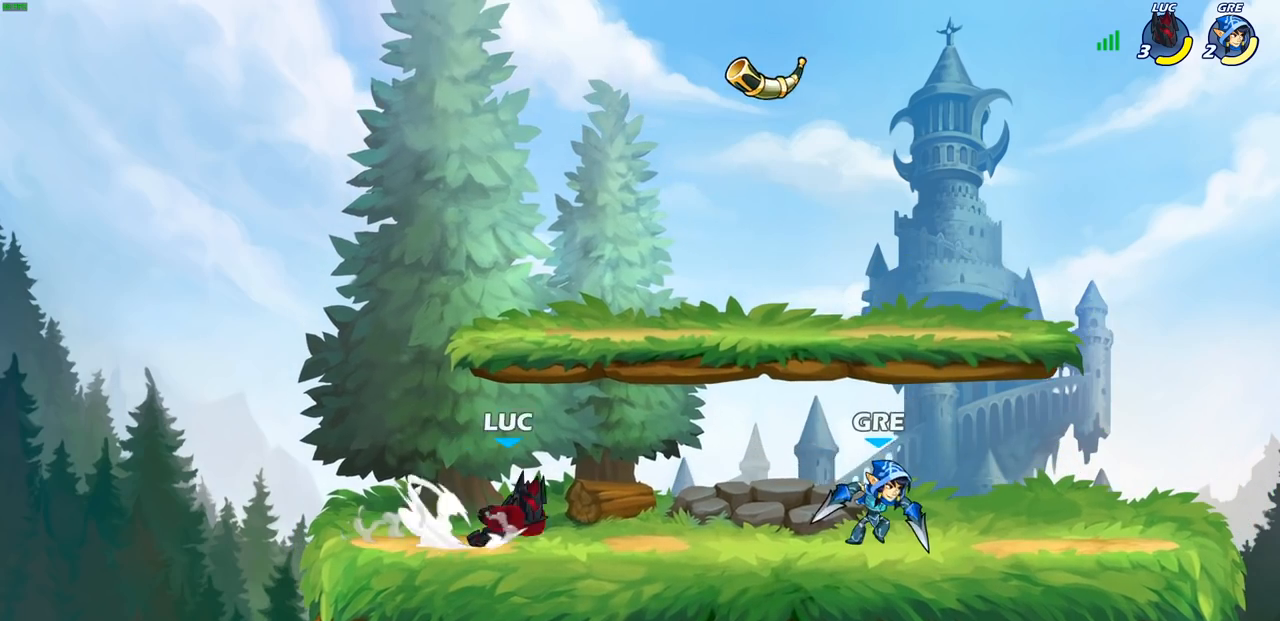
{"buttons": [], "left_stick": "center", "right_stick": "center", "events": [[67, "R2", "down"], [183, "R2", "up"], [217, "left_stick", "center"]]}
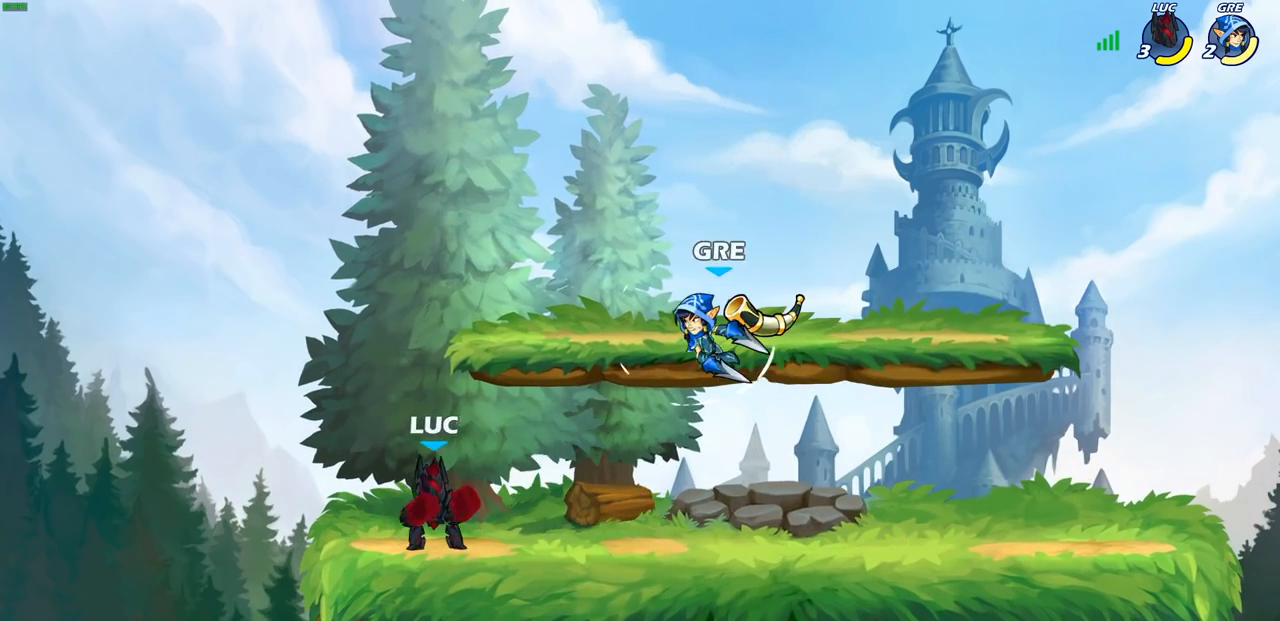
{"buttons": [], "left_stick": "center", "right_stick": "center", "events": [[83, "left_stick", "down"], [117, "R2", "down"], [133, "CIRCLE", "down"], [217, "CIRCLE", "up"], [233, "R2", "up"], [250, "left_stick", "center"]]}
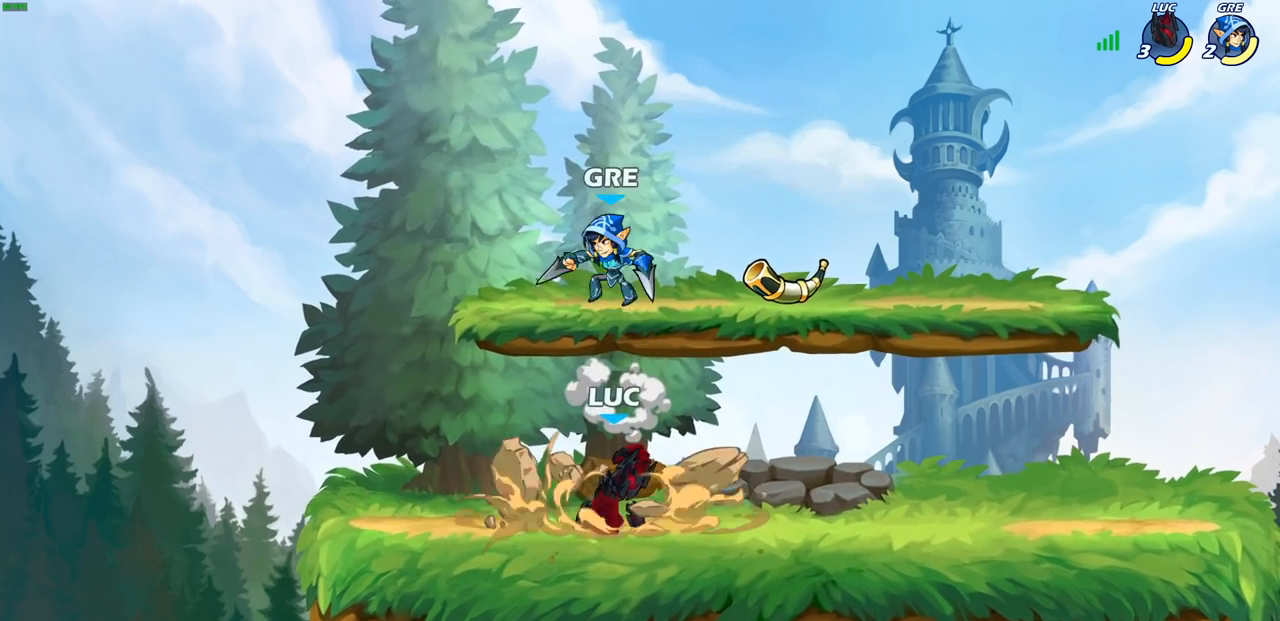
{"buttons": ["R2"], "left_stick": "center", "right_stick": "center", "events": [[333, "left_stick", "left"], [400, "left_stick", "center"], [417, "R2", "down"]]}
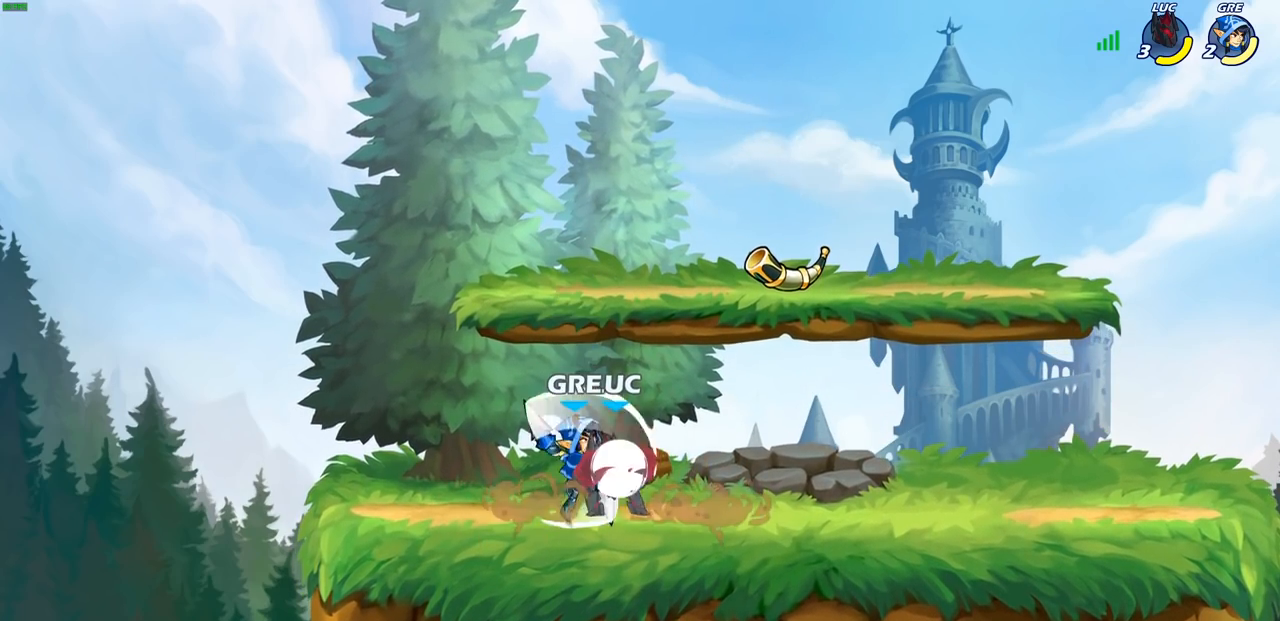
{"buttons": [], "left_stick": "center", "right_stick": "center", "events": [[300, "R2", "up"], [367, "SQUARE", "down"], [483, "SQUARE", "up"]]}
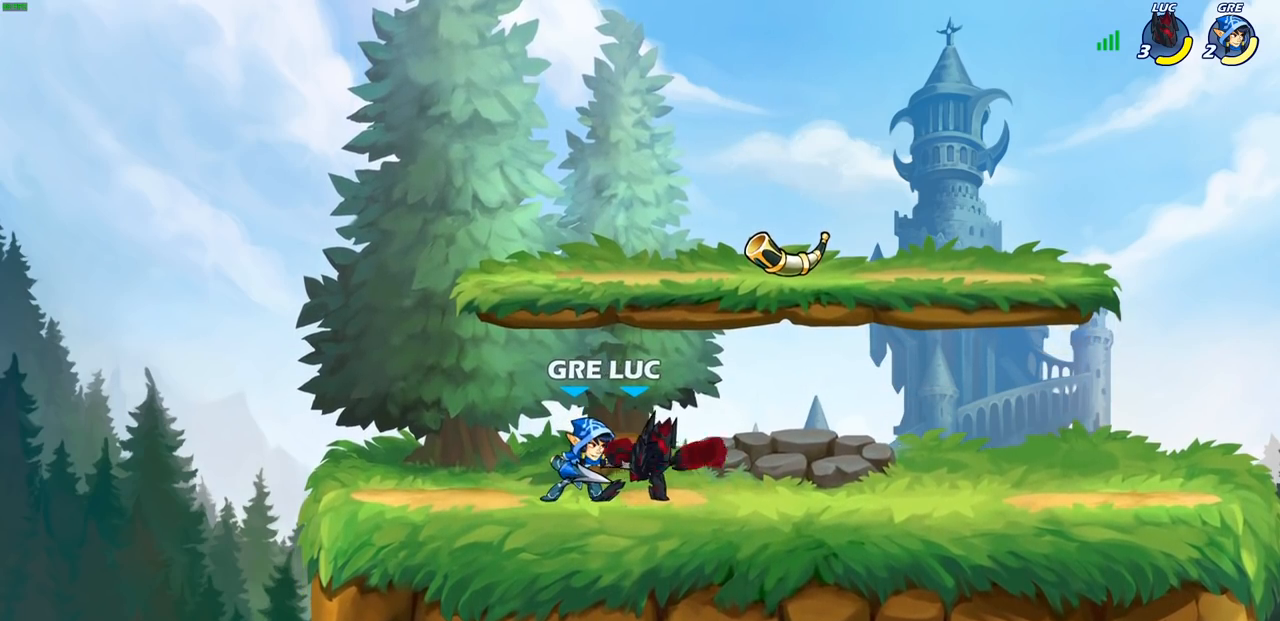
{"buttons": [], "left_stick": "left", "right_stick": "center", "events": [[33, "left_stick", "left"]]}
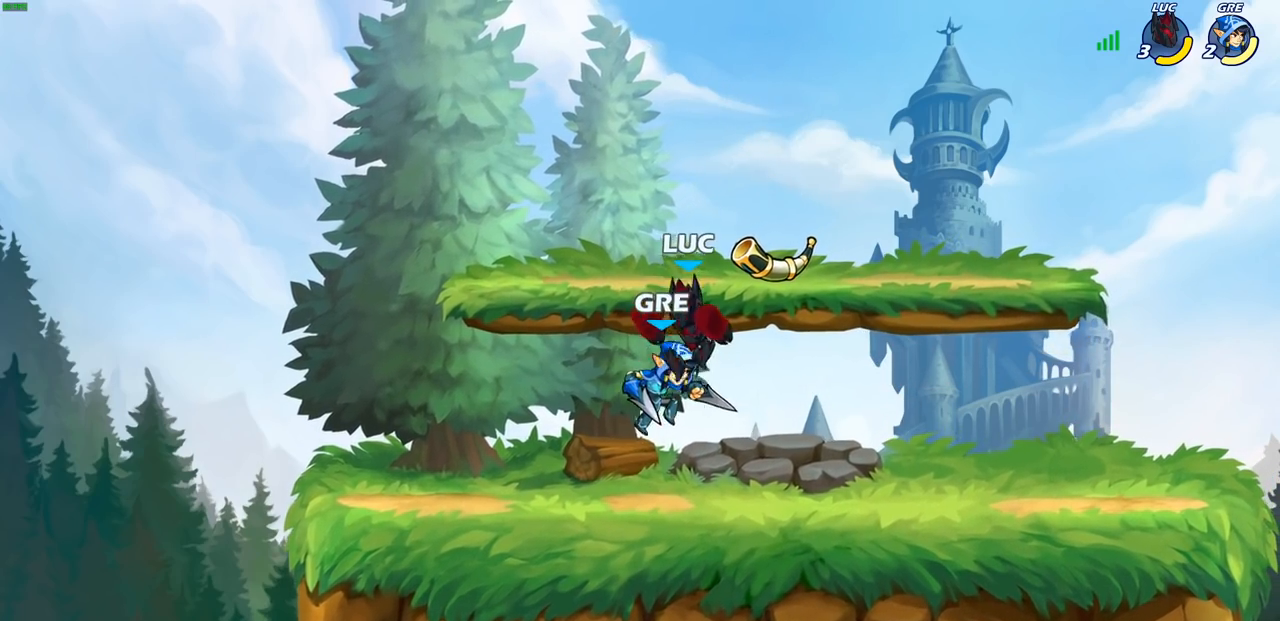
{"buttons": [], "left_stick": "down", "right_stick": "center", "events": [[33, "CROSS", "down"], [50, "R2", "down"], [217, "CROSS", "up"], [250, "left_stick", "down-left"], [267, "R2", "up"], [350, "left_stick", "down"]]}
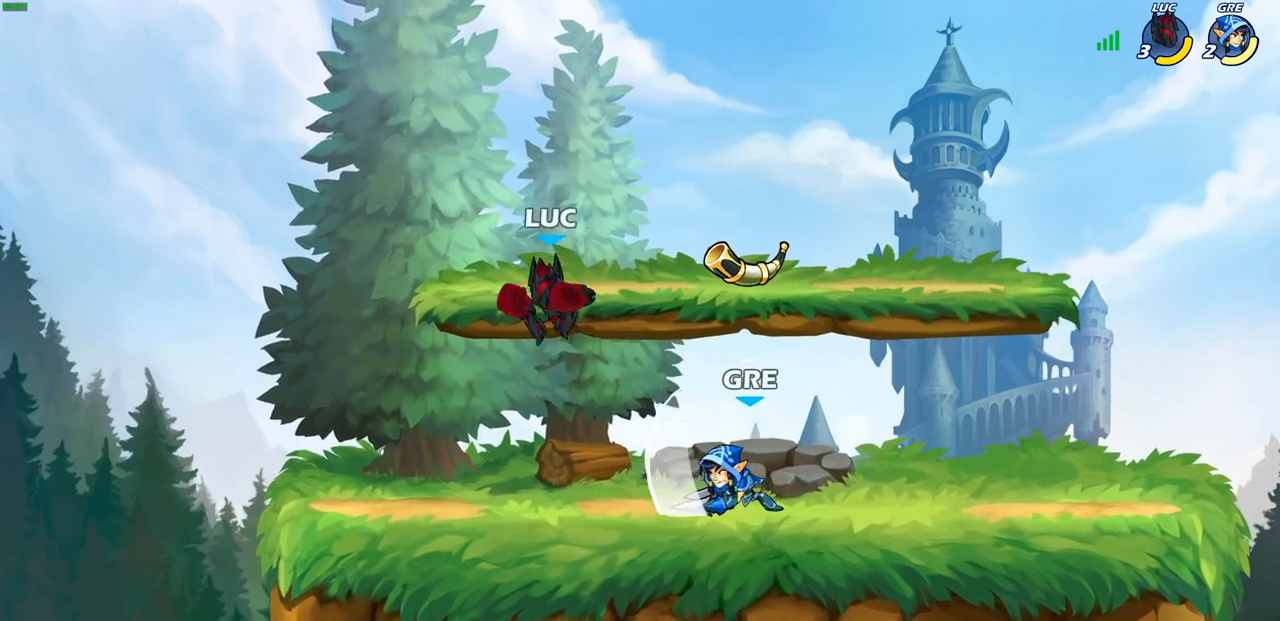
{"buttons": [], "left_stick": "right", "right_stick": "center", "events": [[83, "left_stick", "left"], [183, "left_stick", "right"], [300, "R2", "down"], [300, "SQUARE", "down"], [350, "R2", "up"], [383, "SQUARE", "up"]]}
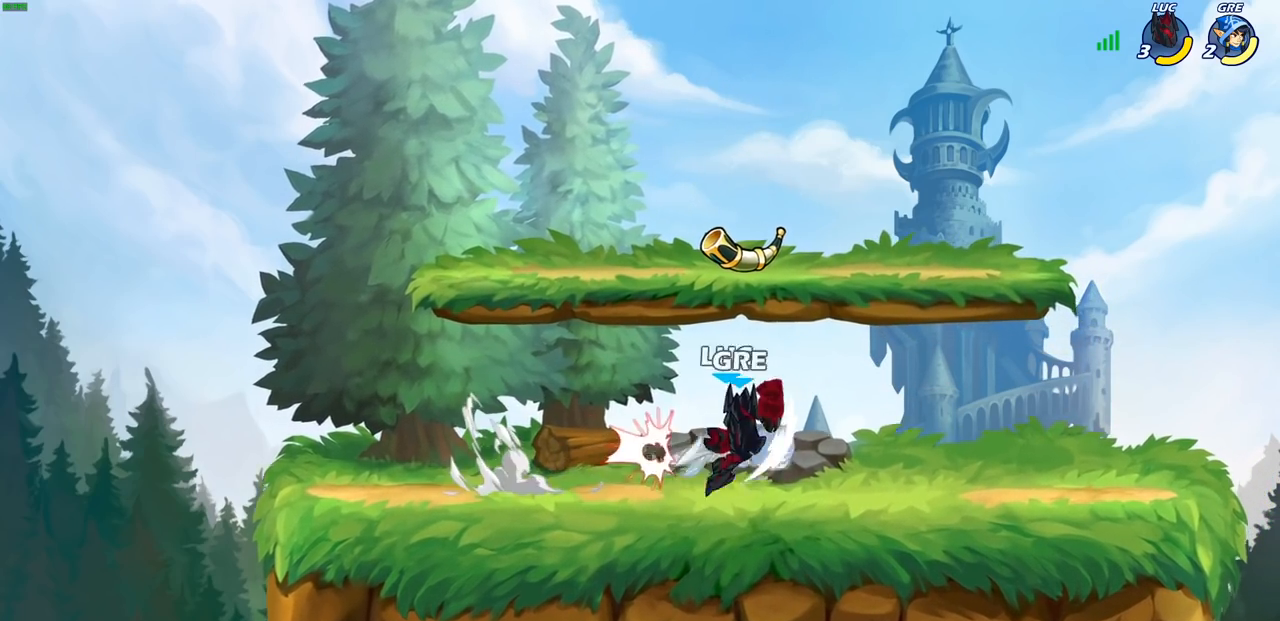
{"buttons": [], "left_stick": "up-right", "right_stick": "center", "events": [[200, "left_stick", "up"], [233, "CIRCLE", "down"], [267, "left_stick", "up-right"], [333, "CIRCLE", "up"]]}
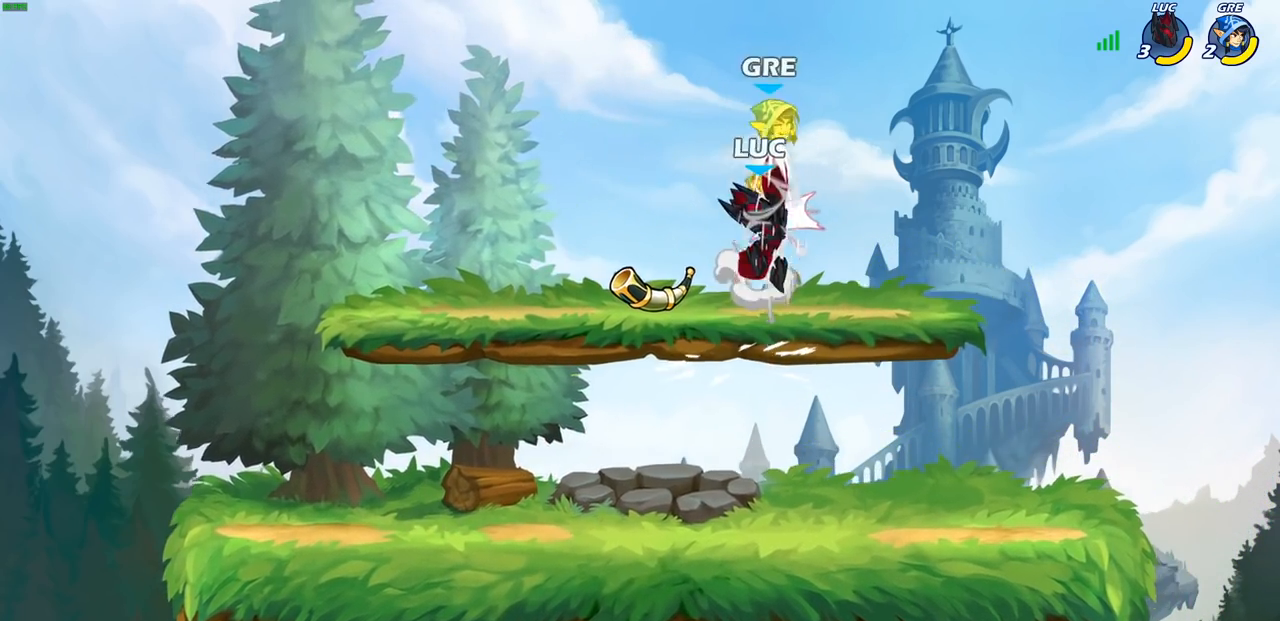
{"buttons": [], "left_stick": "center", "right_stick": "center", "events": [[167, "left_stick", "center"], [267, "SQUARE", "down"], [383, "SQUARE", "up"]]}
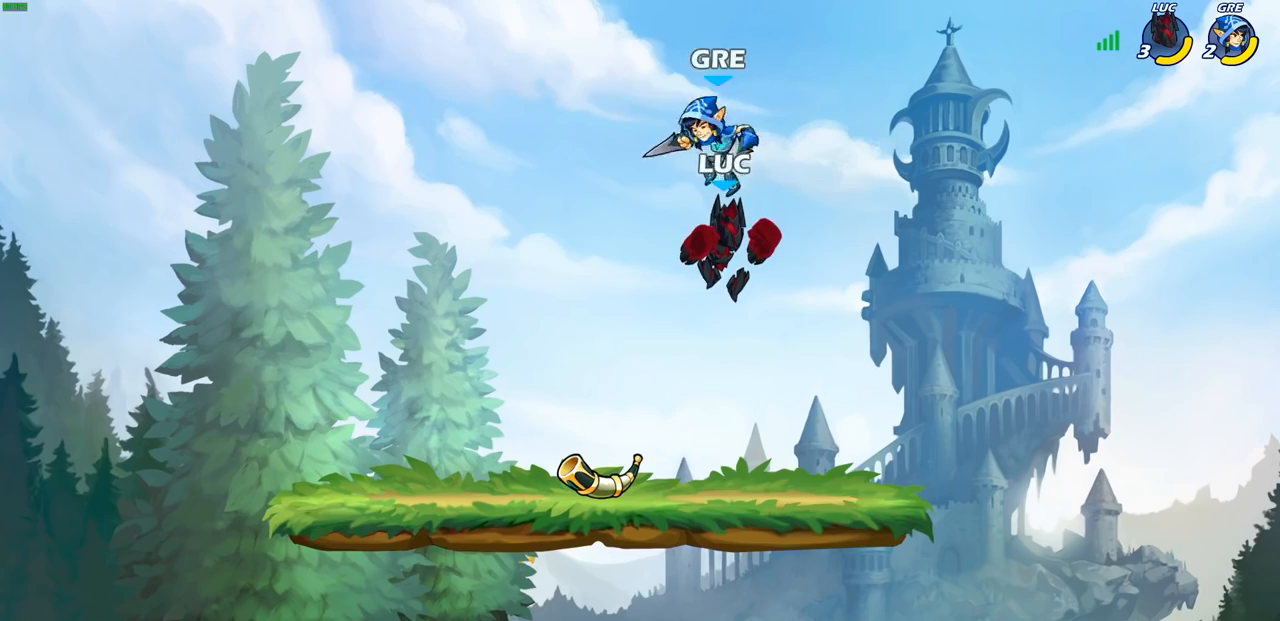
{"buttons": [], "left_stick": "center", "right_stick": "center", "events": [[83, "left_stick", "left"], [167, "left_stick", "center"], [233, "SQUARE", "down"], [300, "SQUARE", "up"]]}
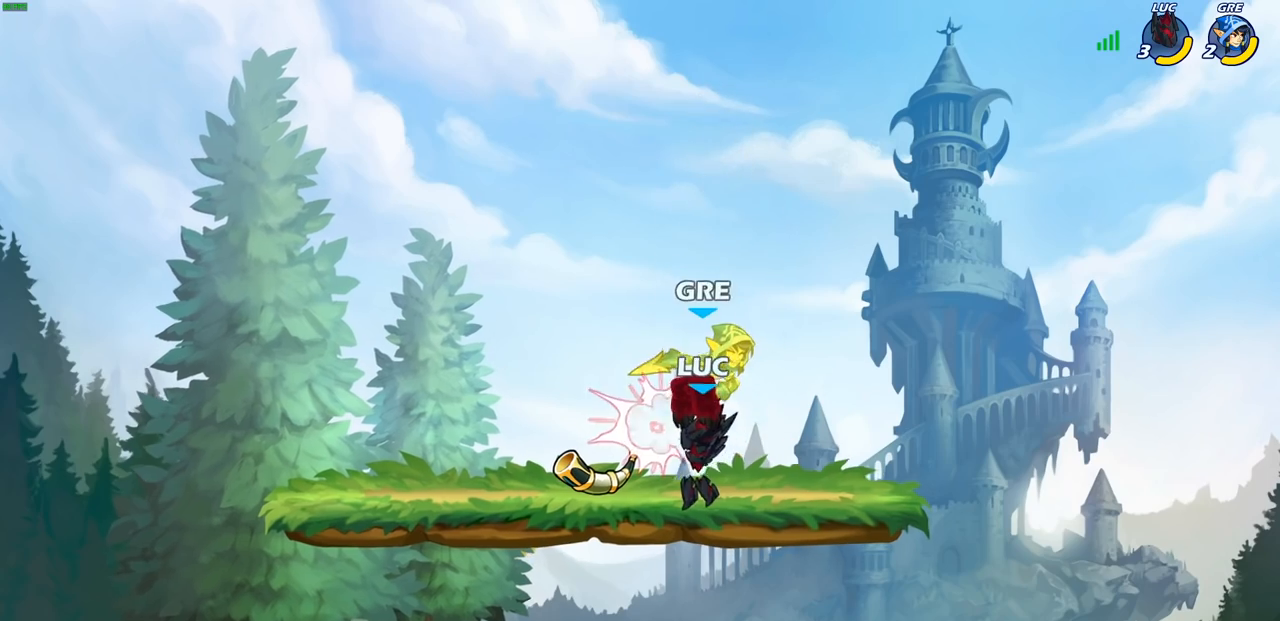
{"buttons": [], "left_stick": "down-left", "right_stick": "center", "events": [[317, "left_stick", "down-left"]]}
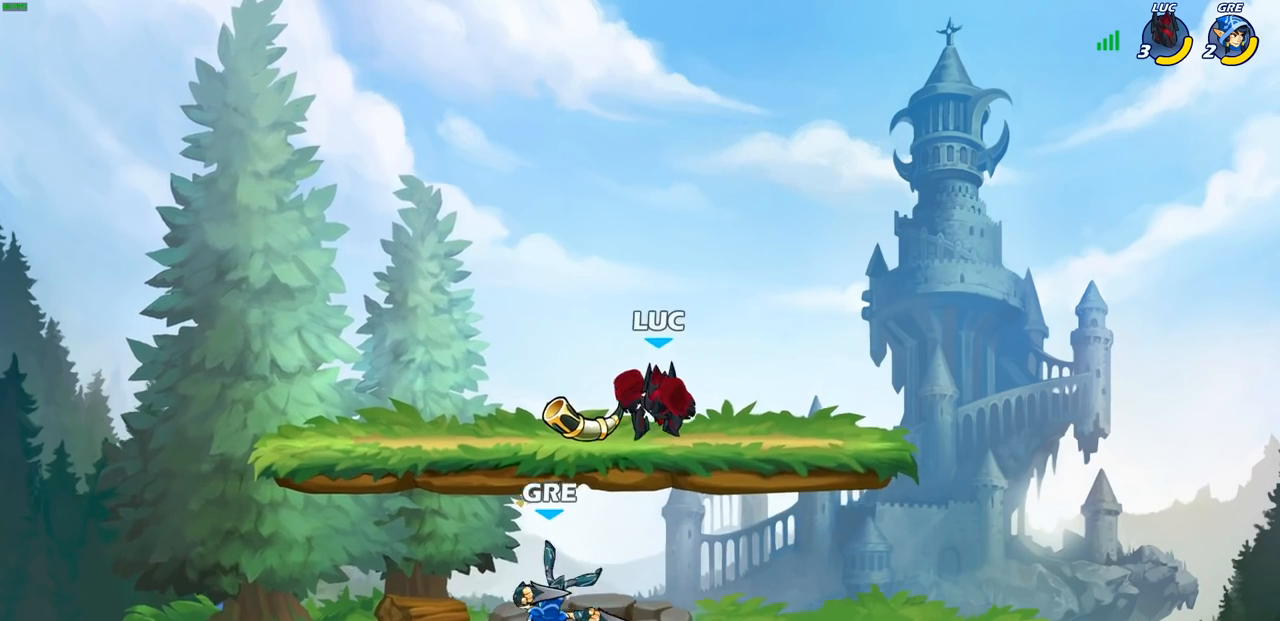
{"buttons": [], "left_stick": "center", "right_stick": "center", "events": [[100, "R2", "down"], [117, "SQUARE", "down"], [200, "SQUARE", "up"], [233, "R2", "up"], [267, "left_stick", "center"]]}
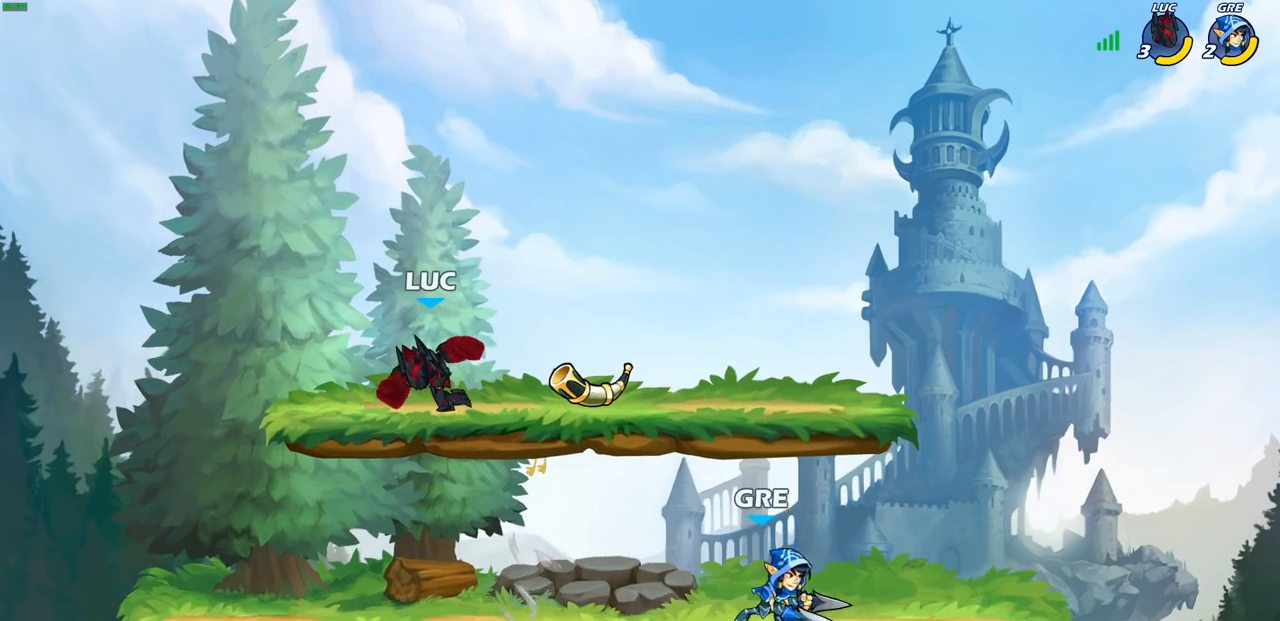
{"buttons": [], "left_stick": "right", "right_stick": "center", "events": [[150, "left_stick", "down-left"], [333, "SQUARE", "down"], [333, "left_stick", "right"], [433, "SQUARE", "up"]]}
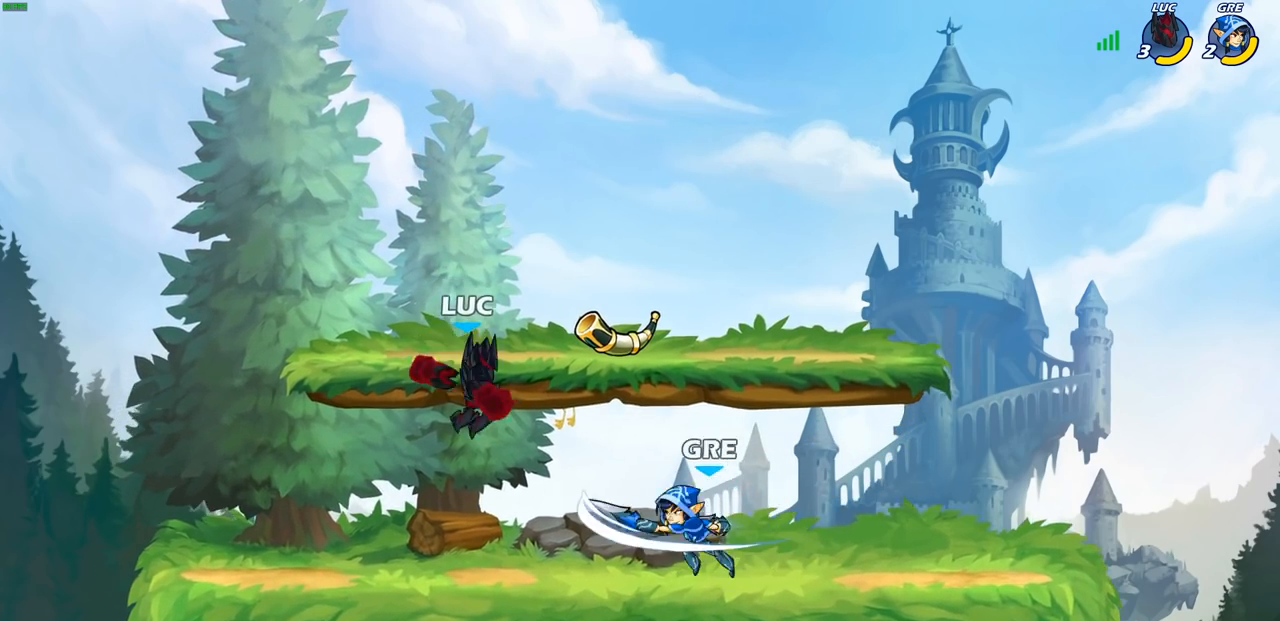
{"buttons": [], "left_stick": "center", "right_stick": "center", "events": [[350, "left_stick", "left"], [483, "left_stick", "center"]]}
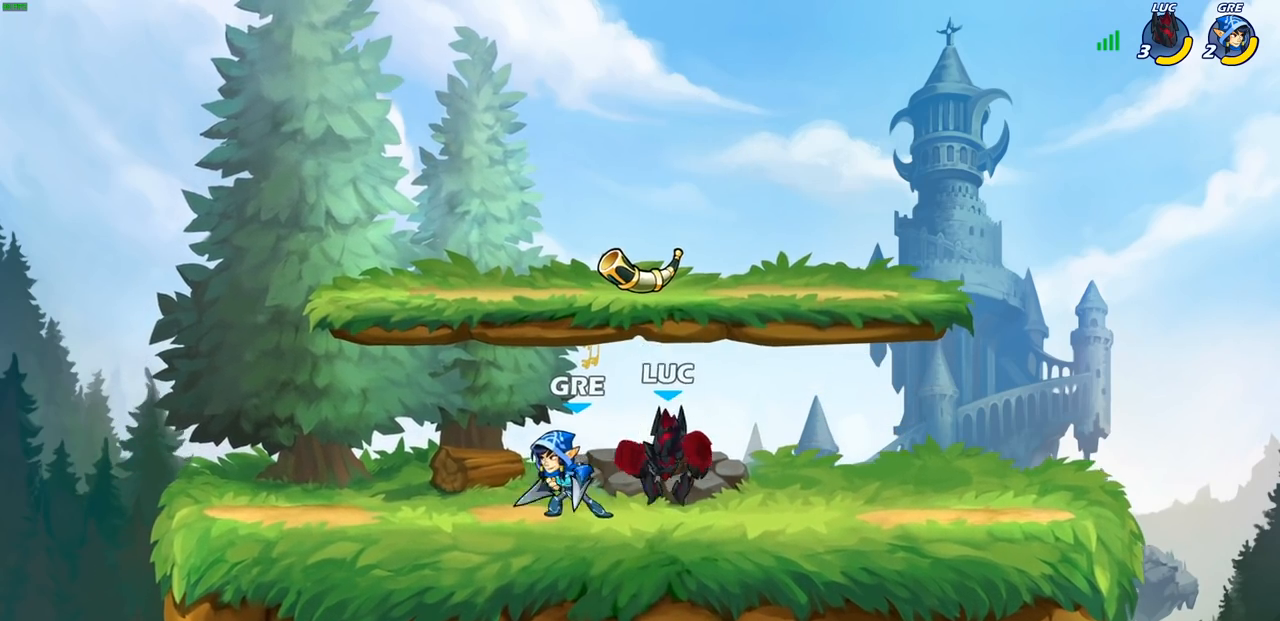
{"buttons": [], "left_stick": "center", "right_stick": "center", "events": [[17, "SQUARE", "down"], [100, "SQUARE", "up"], [200, "SQUARE", "down"], [283, "SQUARE", "up"], [367, "SQUARE", "down"], [450, "SQUARE", "up"]]}
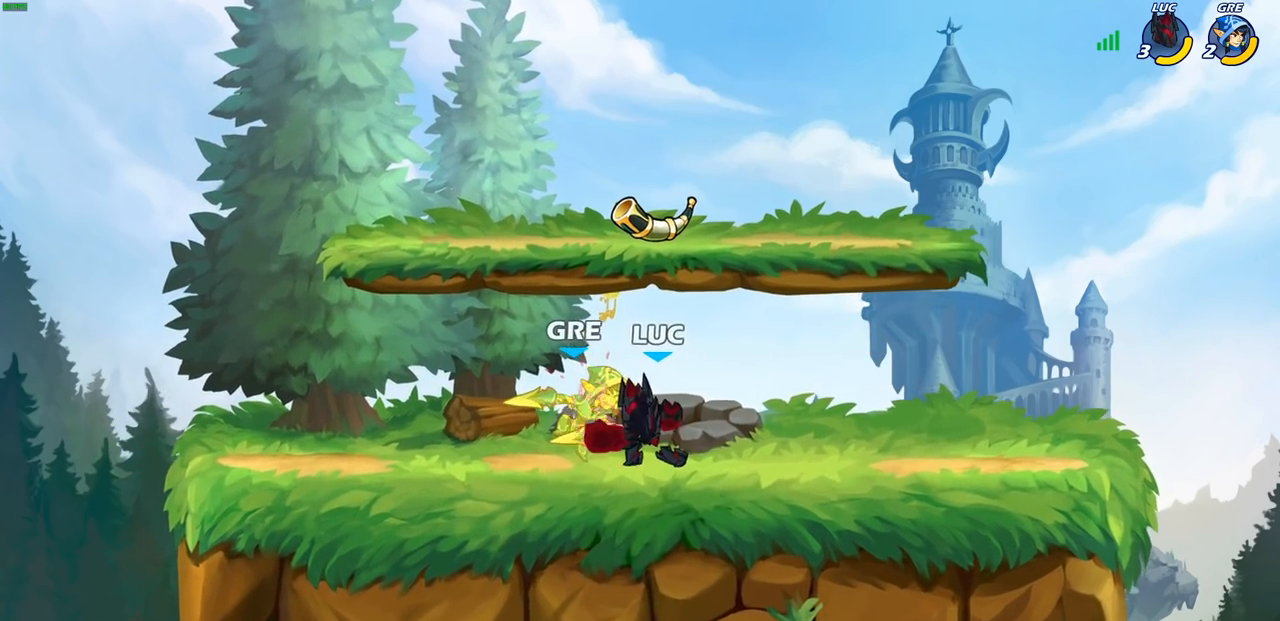
{"buttons": [], "left_stick": "center", "right_stick": "center", "events": [[33, "SQUARE", "down"], [117, "SQUARE", "up"], [200, "SQUARE", "down"], [317, "SQUARE", "up"]]}
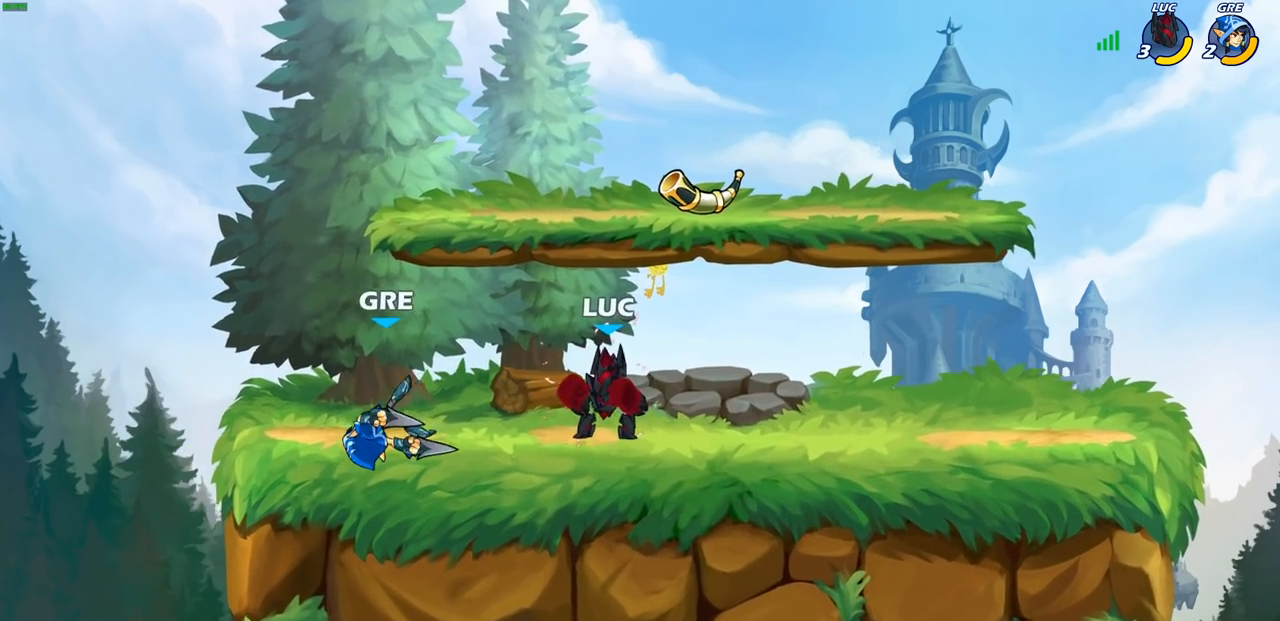
{"buttons": [], "left_stick": "center", "right_stick": "center", "events": [[33, "left_stick", "left"], [100, "R2", "down"], [133, "CIRCLE", "down"], [133, "left_stick", "center"], [233, "CIRCLE", "up"], [233, "R2", "up"]]}
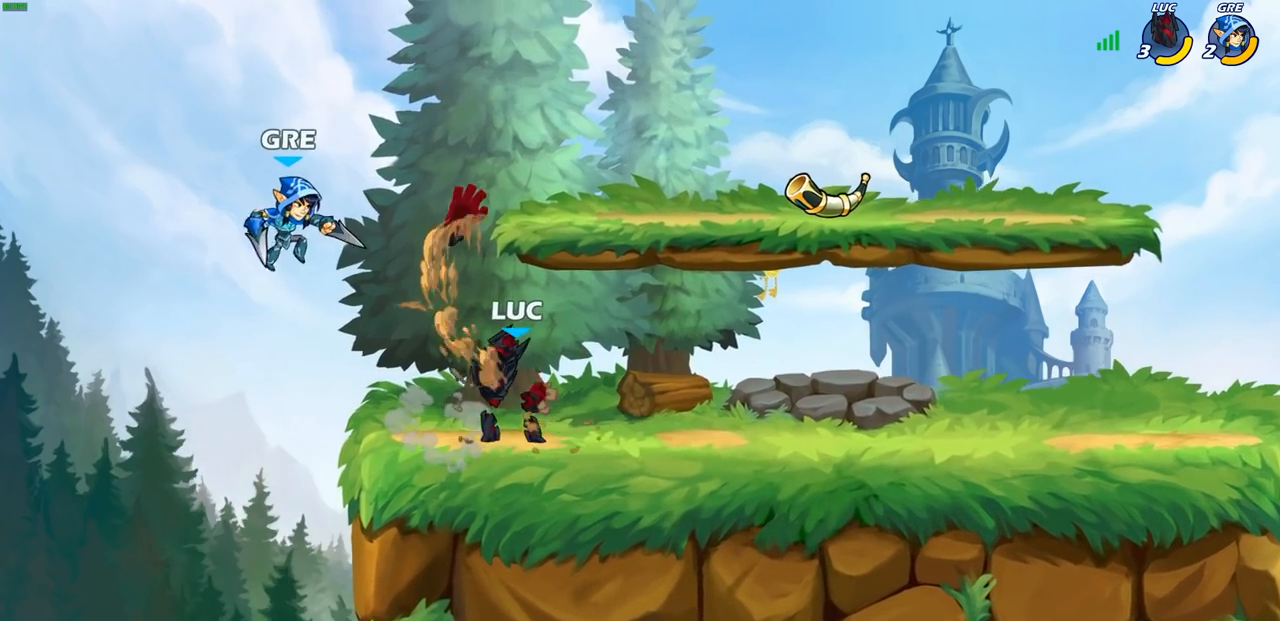
{"buttons": [], "left_stick": "center", "right_stick": "center", "events": [[383, "SQUARE", "down"], [483, "SQUARE", "up"]]}
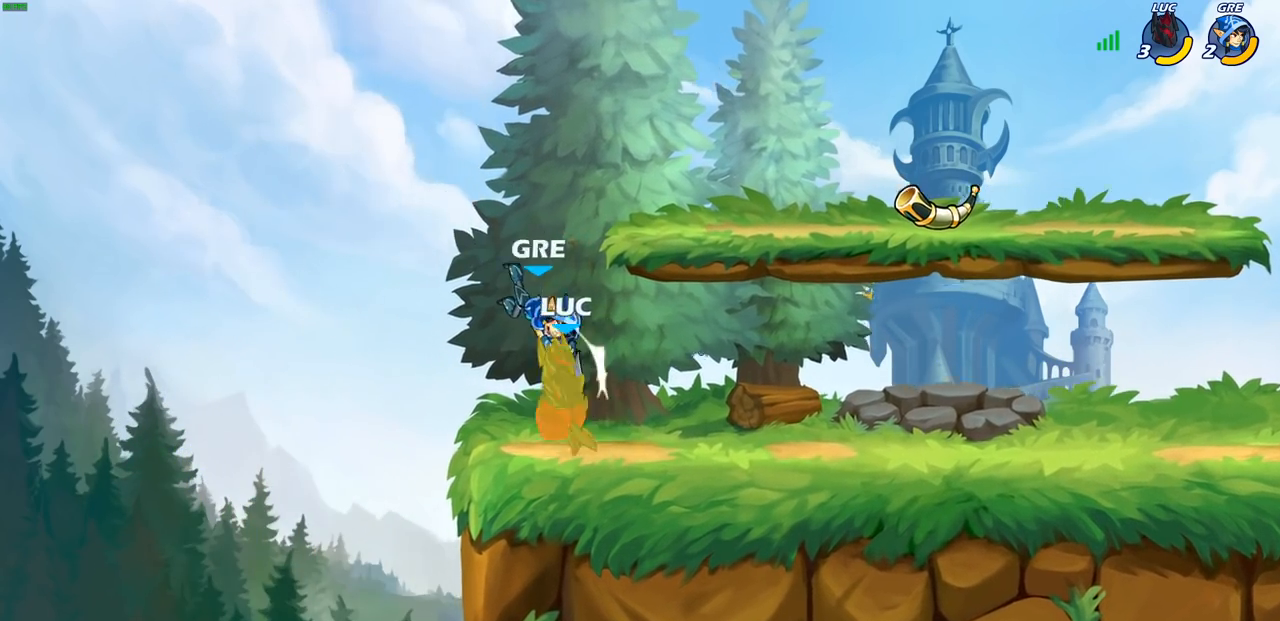
{"buttons": ["R2"], "left_stick": "up-left", "right_stick": "center", "events": [[67, "SQUARE", "down"], [183, "SQUARE", "up"], [300, "R2", "down"], [317, "left_stick", "up"], [367, "left_stick", "up-left"]]}
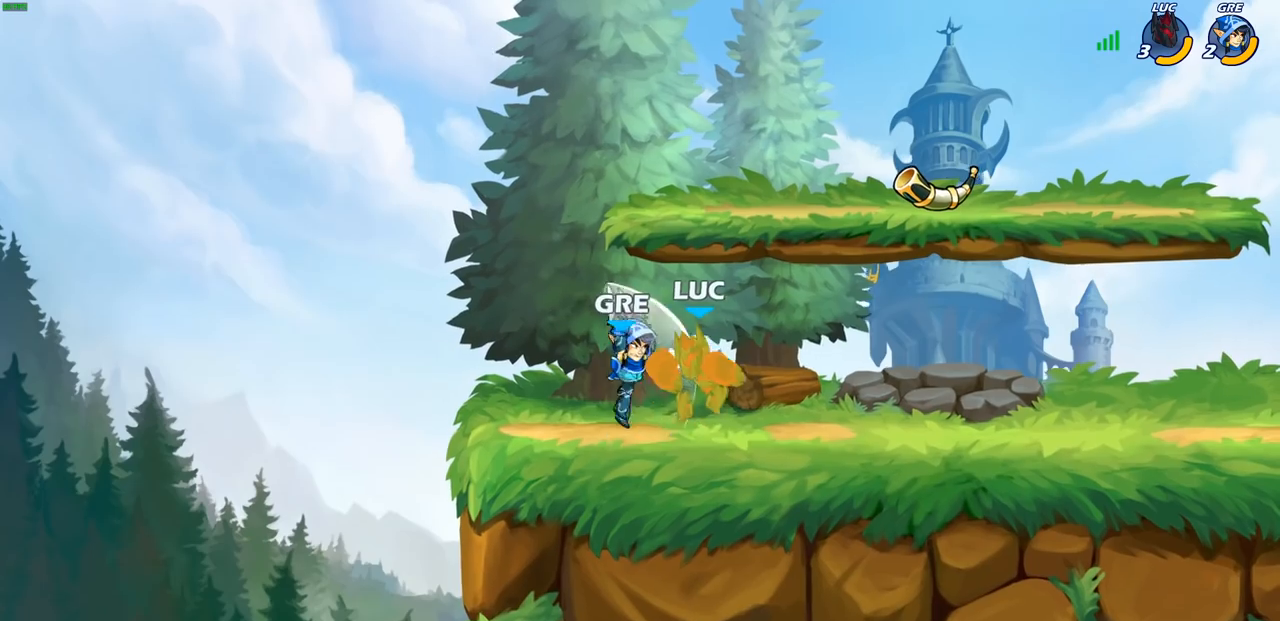
{"buttons": [], "left_stick": "right", "right_stick": "center", "events": [[100, "left_stick", "center"], [167, "R2", "up"], [167, "left_stick", "right"], [250, "left_stick", "center"], [483, "left_stick", "right"]]}
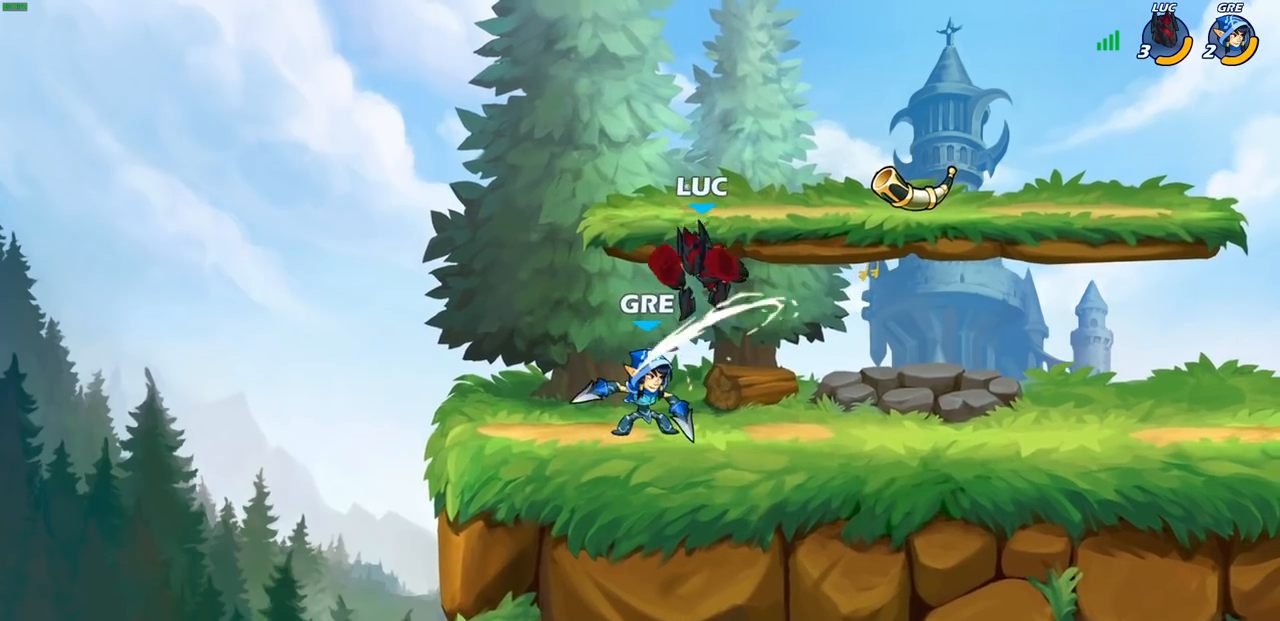
{"buttons": ["CROSS"], "left_stick": "up-left", "right_stick": "center", "events": [[133, "R2", "down"], [400, "CROSS", "down"], [400, "R2", "up"], [417, "left_stick", "up"], [467, "left_stick", "up-left"]]}
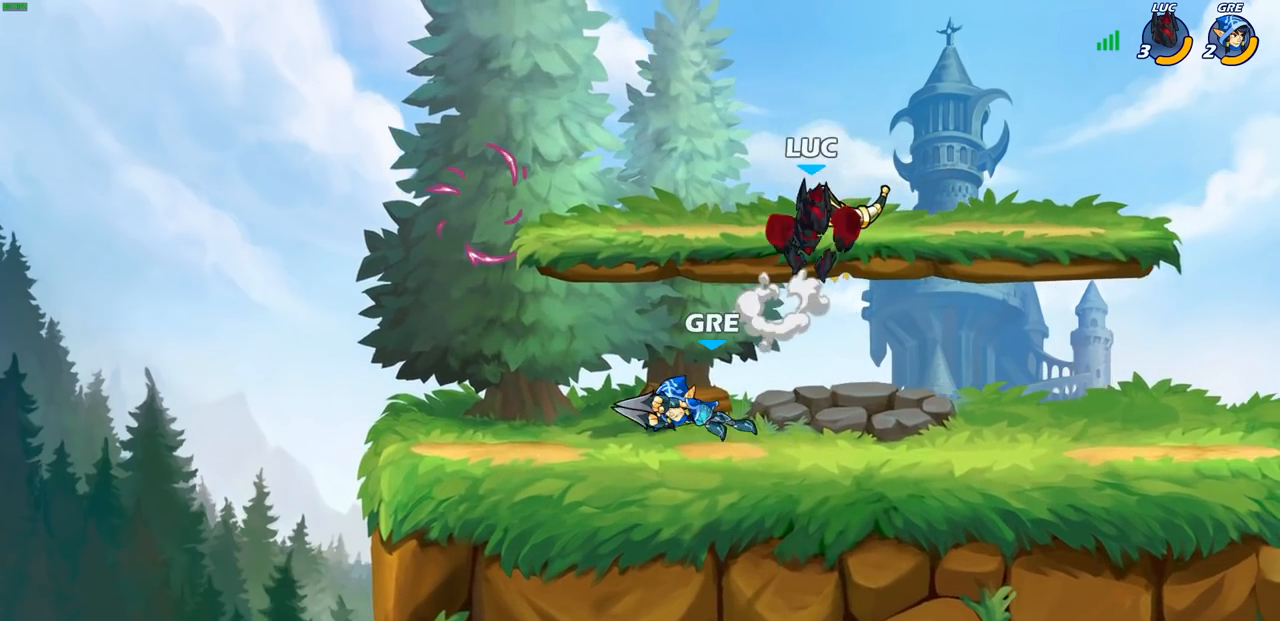
{"buttons": ["SQUARE"], "left_stick": "left", "right_stick": "center", "events": [[33, "CROSS", "up"], [150, "left_stick", "down-left"], [417, "SQUARE", "down"], [417, "left_stick", "left"]]}
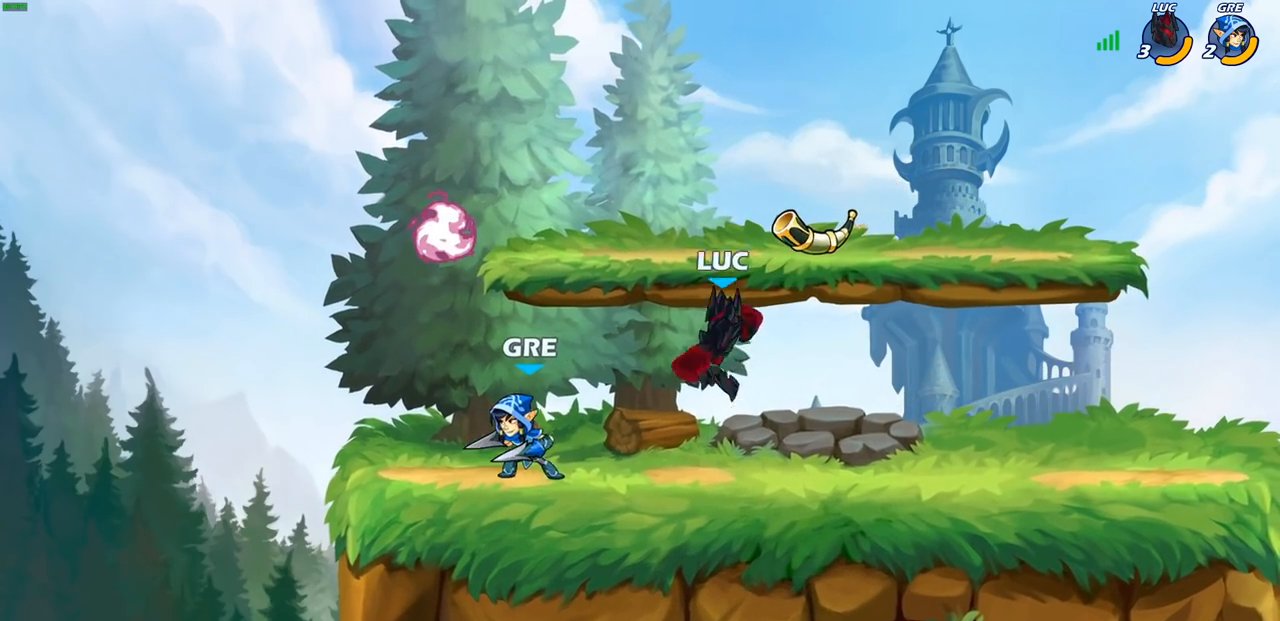
{"buttons": [], "left_stick": "center", "right_stick": "center", "events": [[17, "SQUARE", "up"], [267, "left_stick", "center"]]}